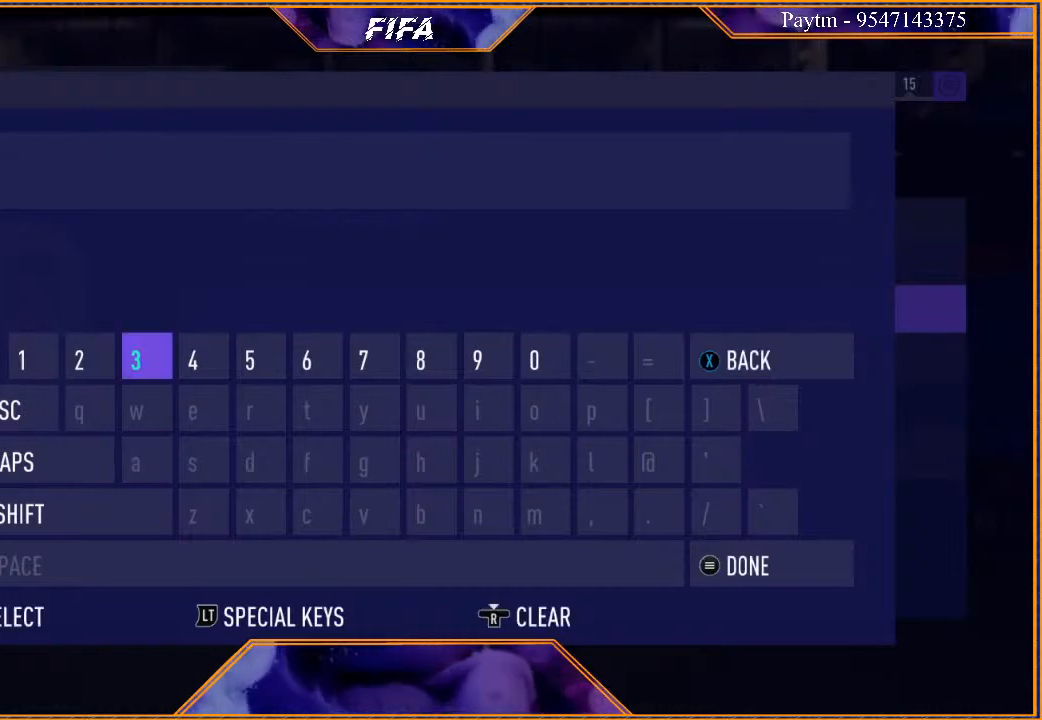
Gameplay with a controller (Xbox layout); each line is a JSON object with the inputs held at the frame after it. "events" lists button and stick changes between this image and that frame as [ms after this image, input, new state], when the widget could be followed in between.
{"buttons": [], "left_stick": "center", "right_stick": "center", "events": []}
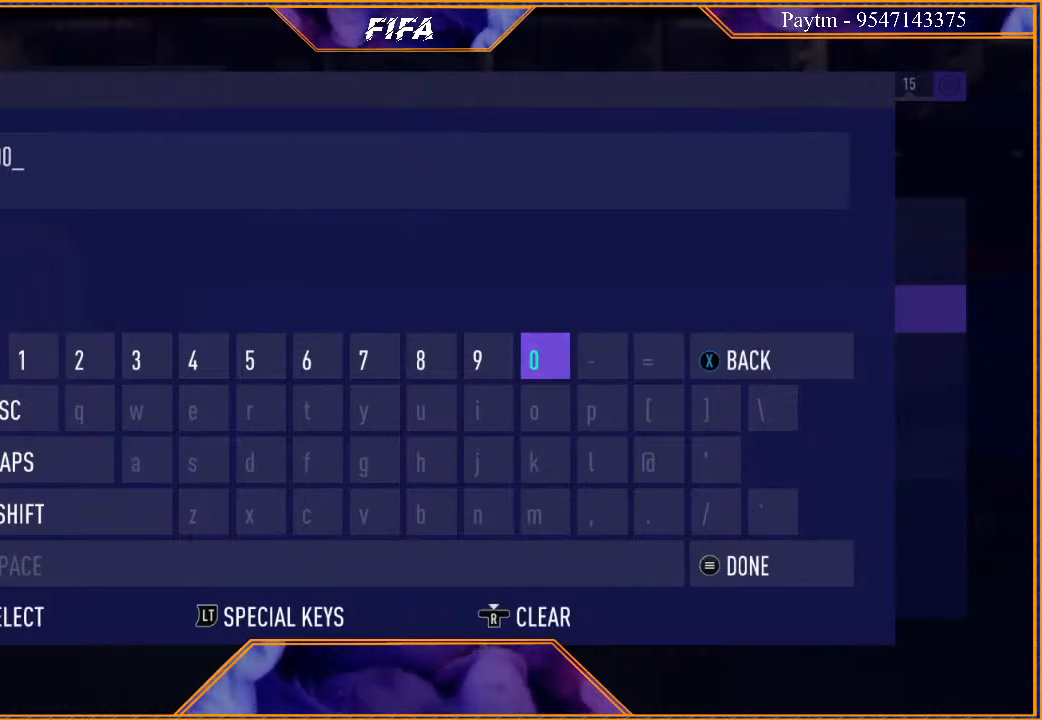
{"buttons": [], "left_stick": "center", "right_stick": "center", "events": []}
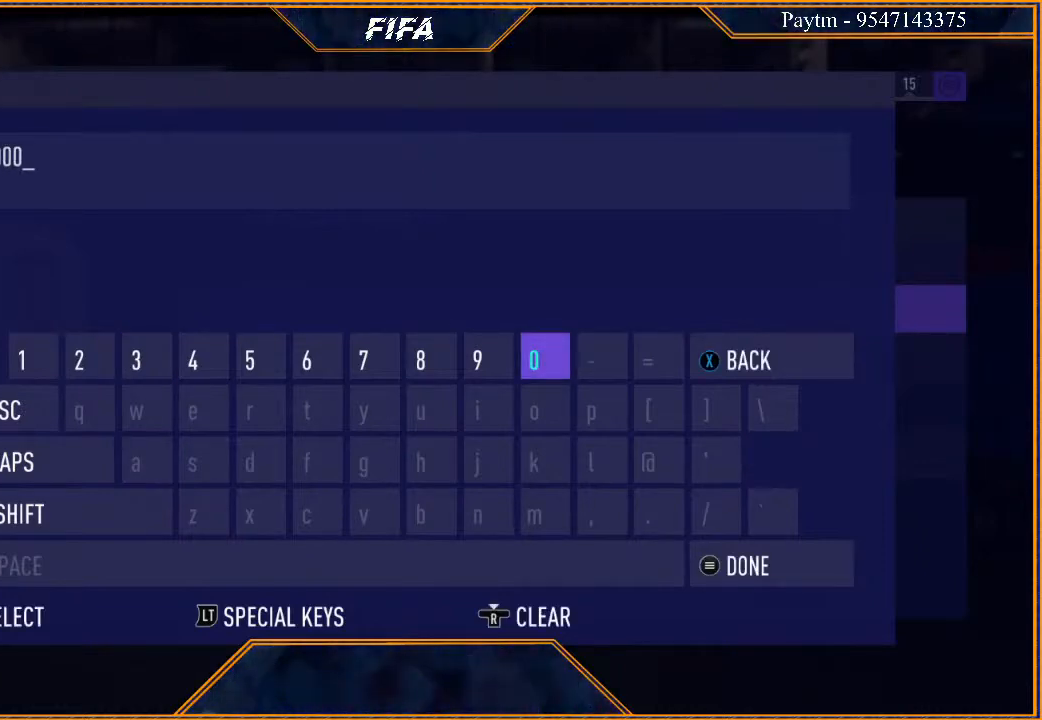
{"buttons": [], "left_stick": "center", "right_stick": "center", "events": [[267, "START", "down"], [433, "START", "up"]]}
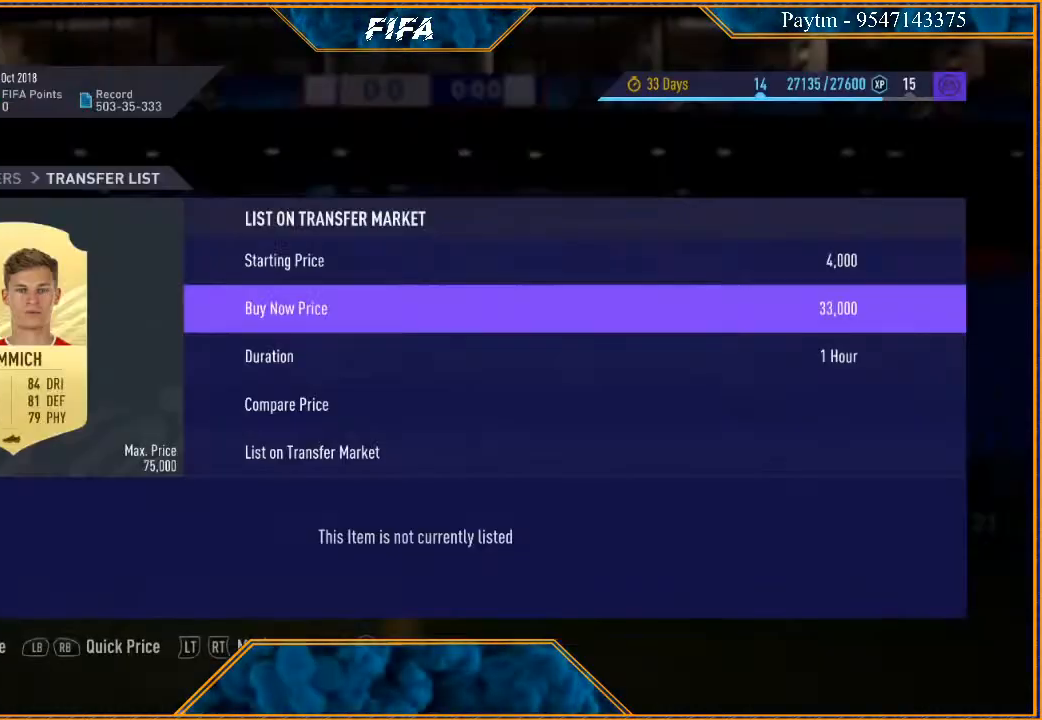
{"buttons": [], "left_stick": "center", "right_stick": "center", "events": [[67, "left_stick", "up"], [167, "left_stick", "center"], [300, "A", "down"], [400, "A", "up"]]}
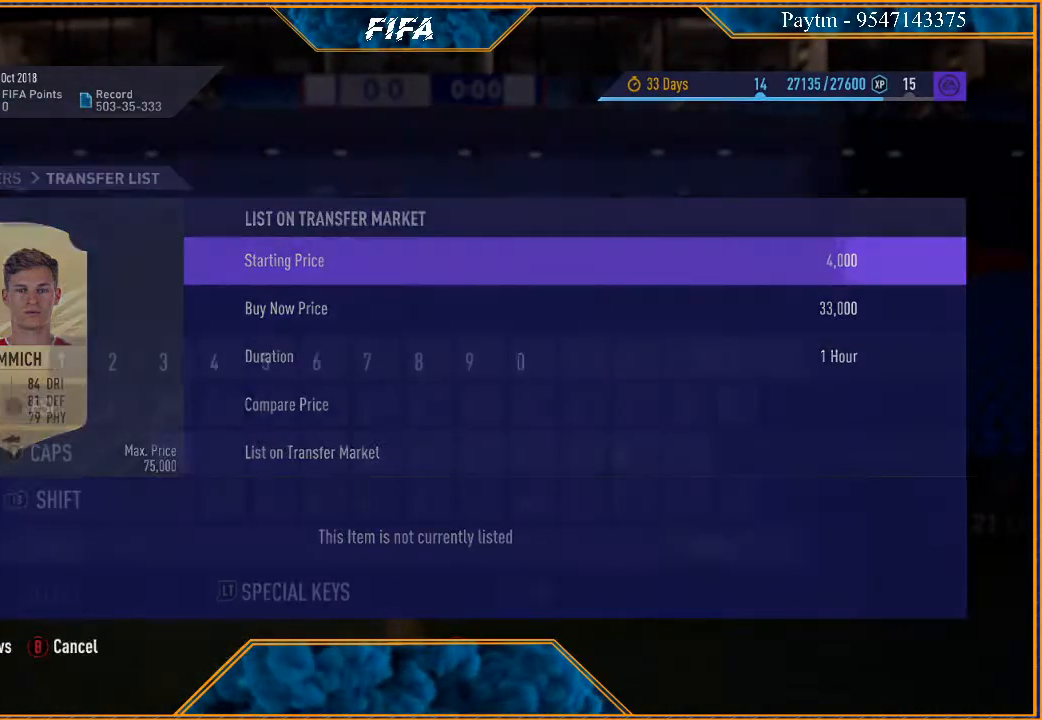
{"buttons": [], "left_stick": "center", "right_stick": "center", "events": []}
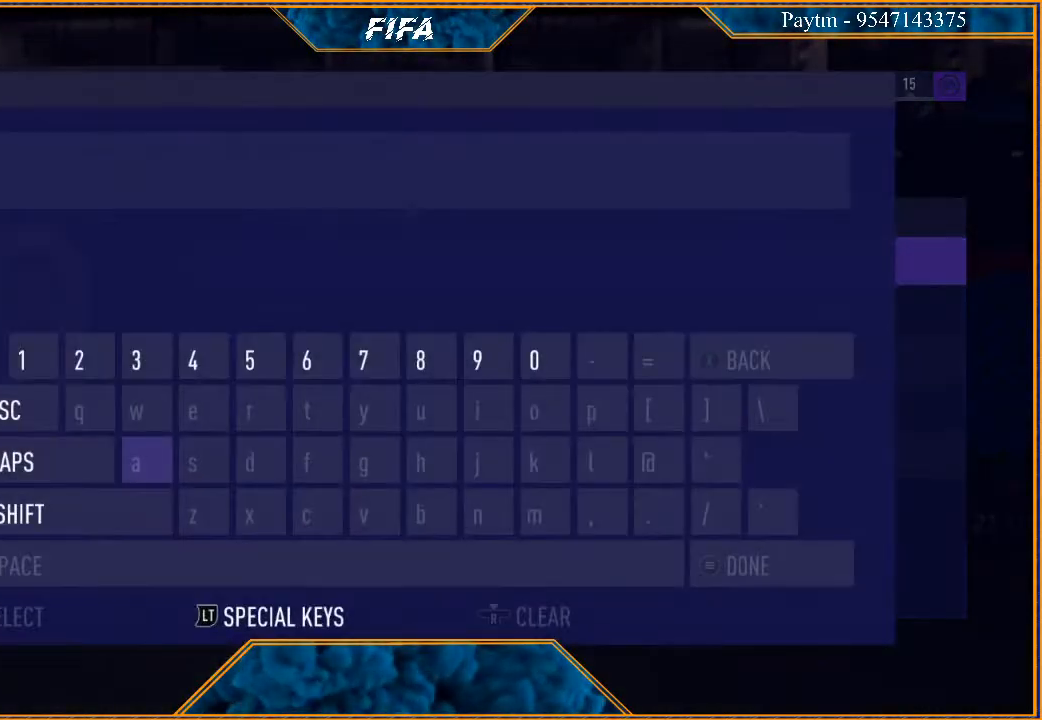
{"buttons": [], "left_stick": "center", "right_stick": "center", "events": []}
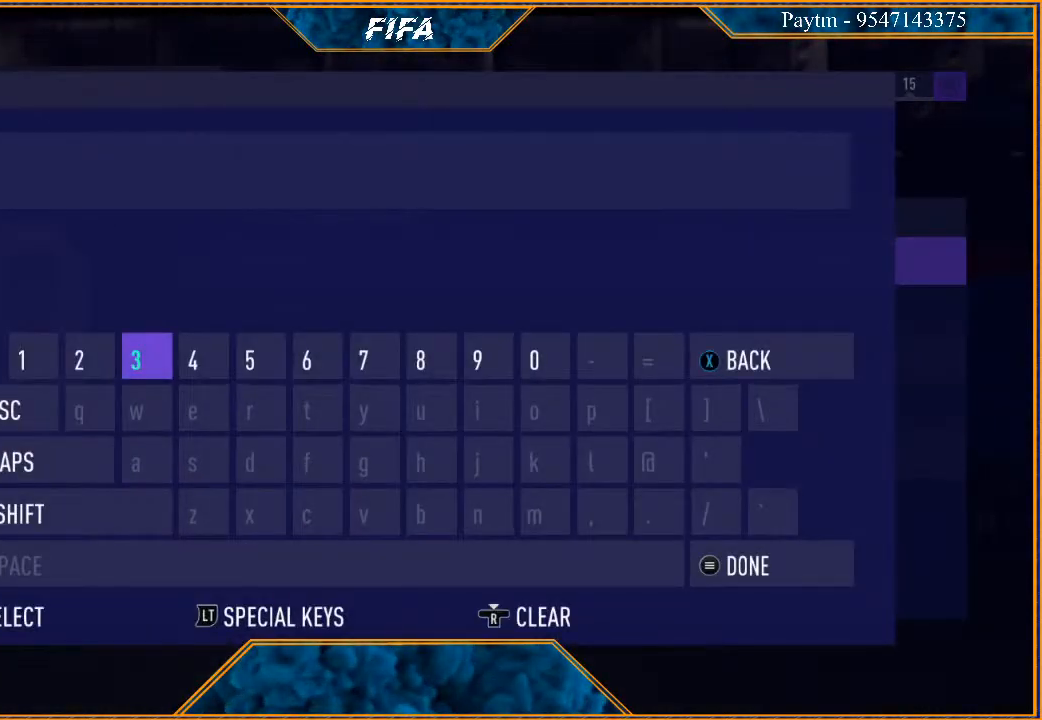
{"buttons": [], "left_stick": "center", "right_stick": "center", "events": []}
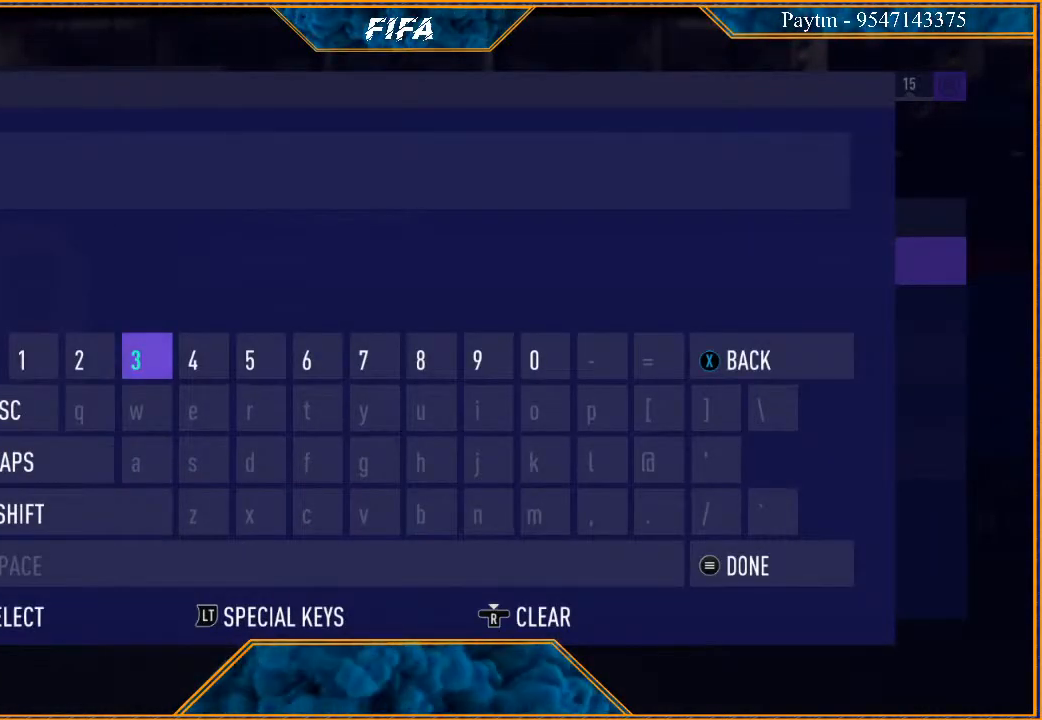
{"buttons": [], "left_stick": "center", "right_stick": "center", "events": []}
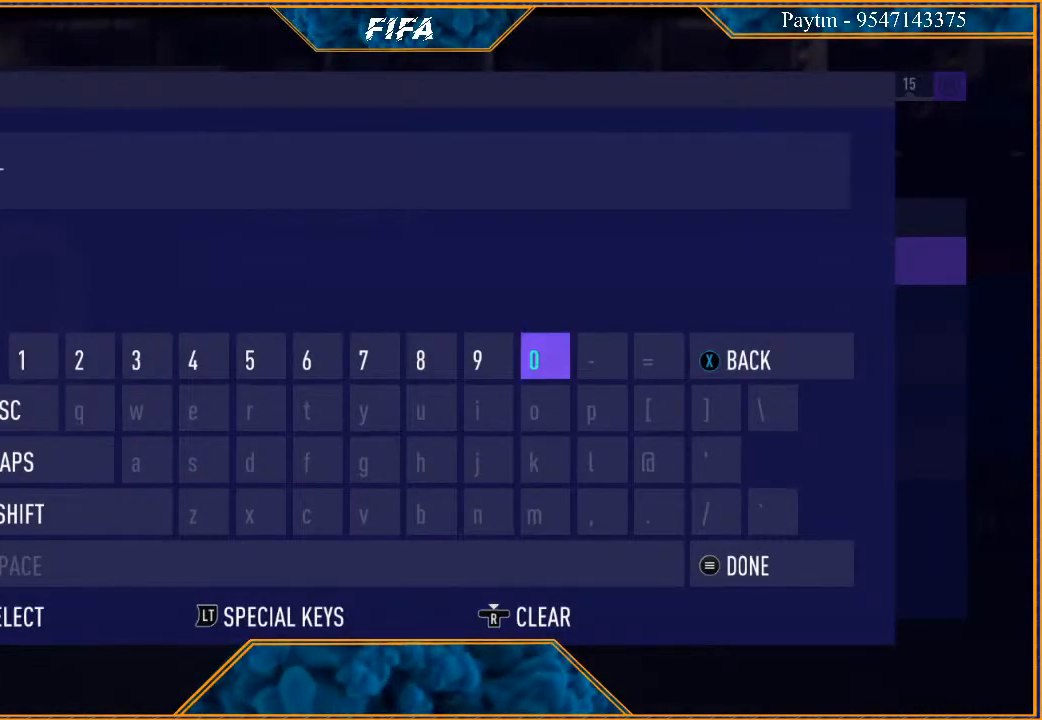
{"buttons": [], "left_stick": "center", "right_stick": "center", "events": []}
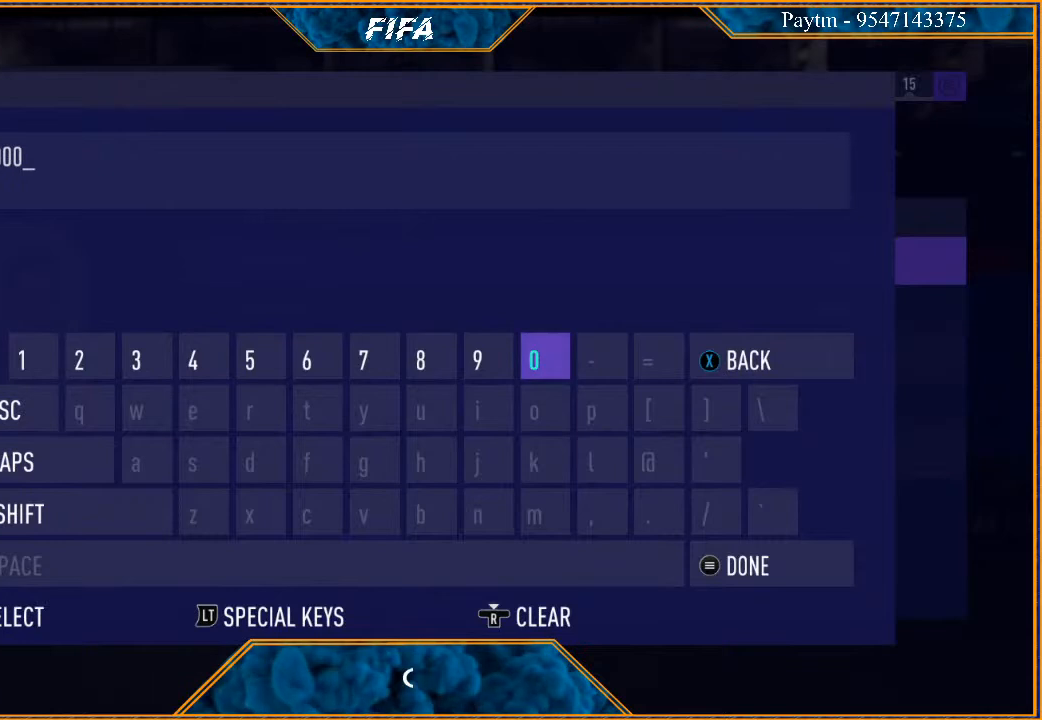
{"buttons": [], "left_stick": "center", "right_stick": "center", "events": []}
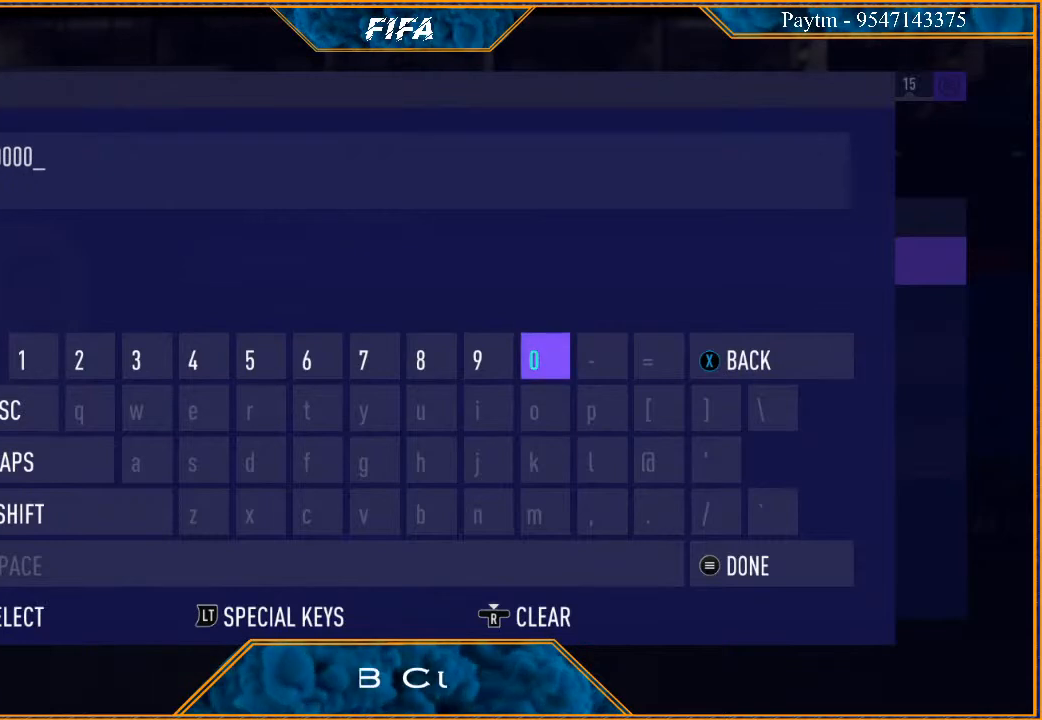
{"buttons": [], "left_stick": "center", "right_stick": "center", "events": []}
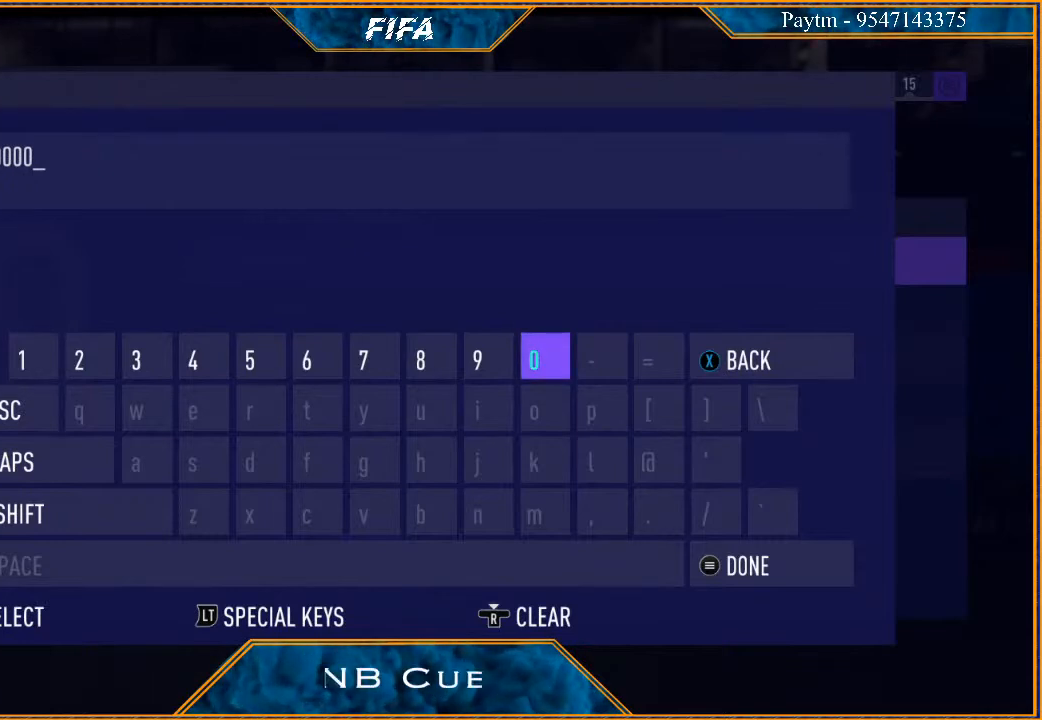
{"buttons": [], "left_stick": "center", "right_stick": "center", "events": []}
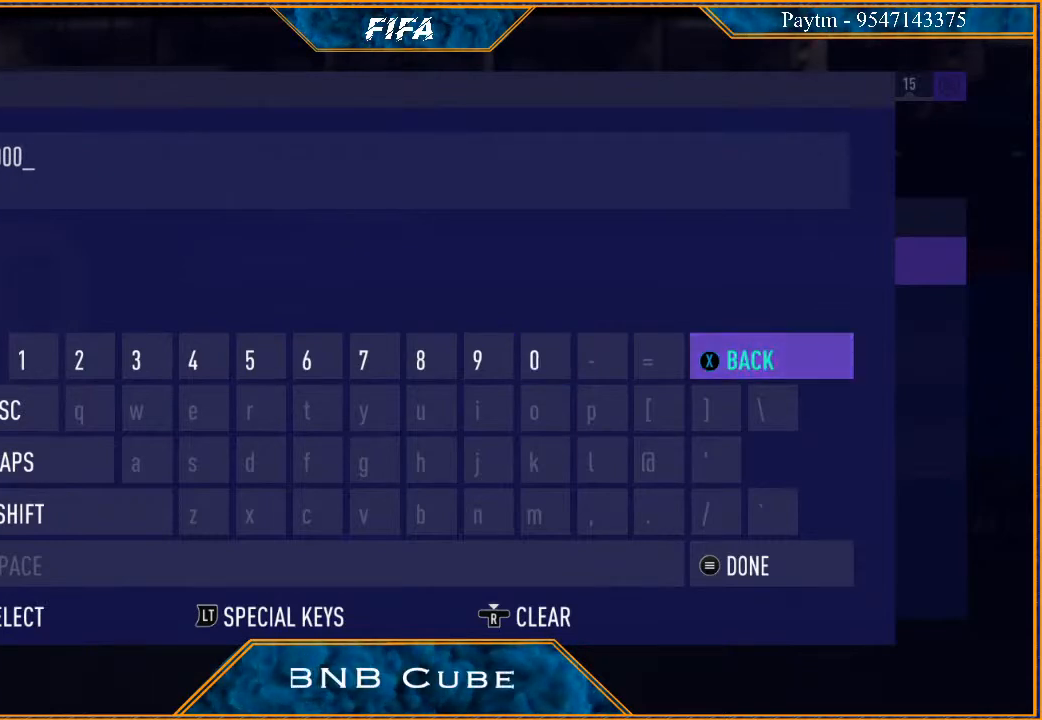
{"buttons": [], "left_stick": "center", "right_stick": "center", "events": [[267, "START", "down"], [400, "START", "up"]]}
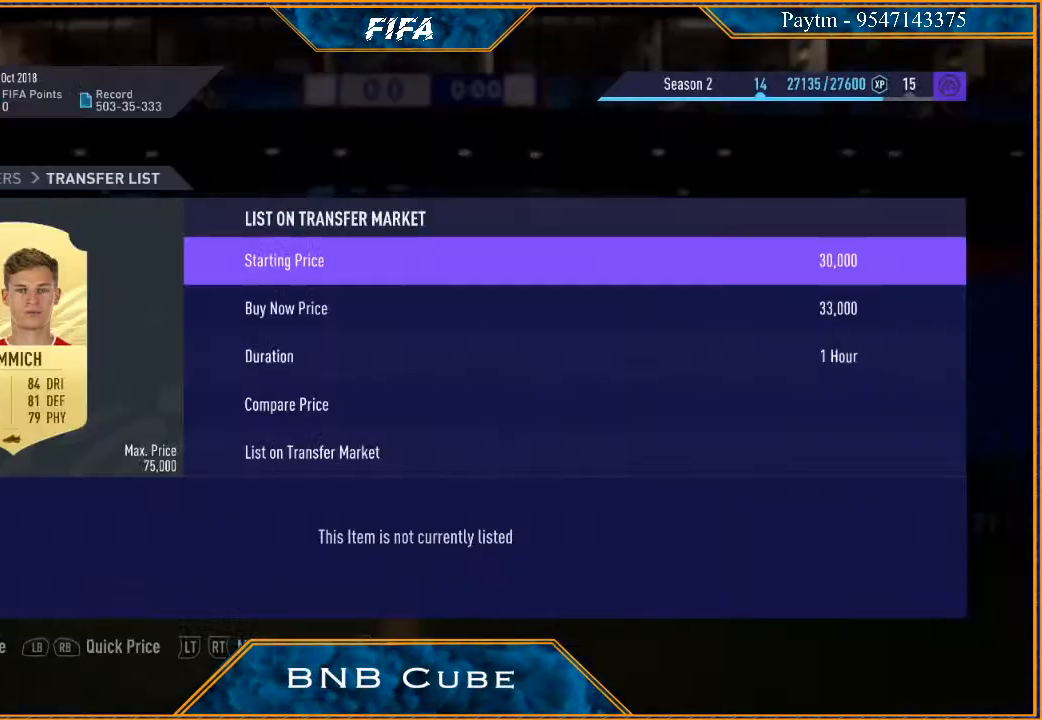
{"buttons": [], "left_stick": "center", "right_stick": "center", "events": []}
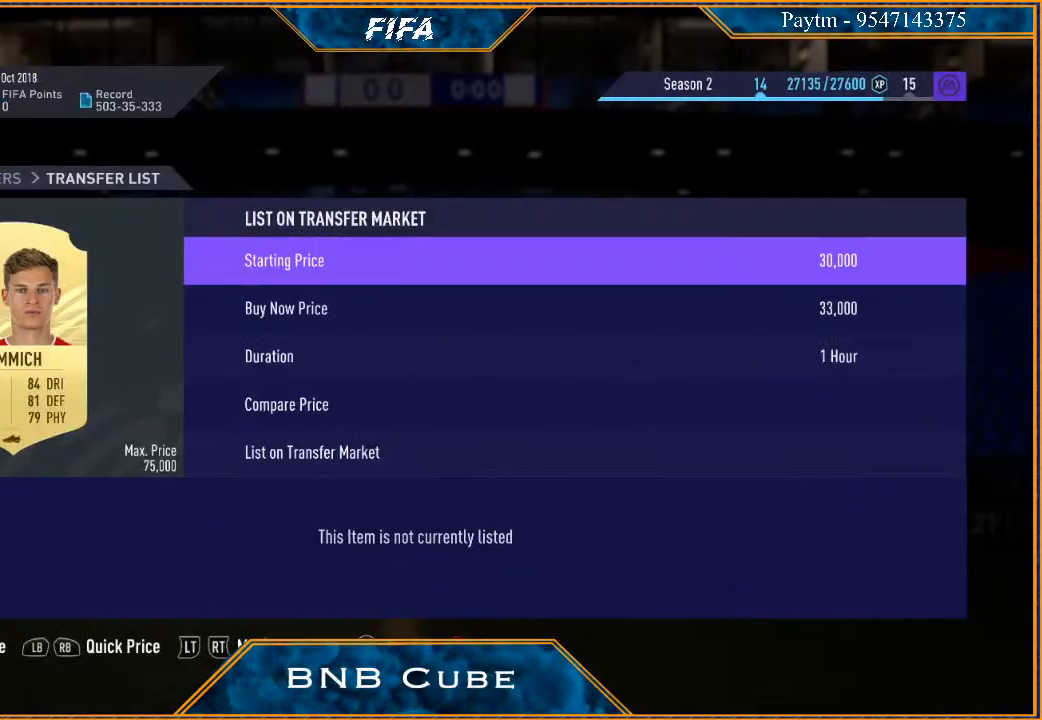
{"buttons": [], "left_stick": "center", "right_stick": "center", "events": []}
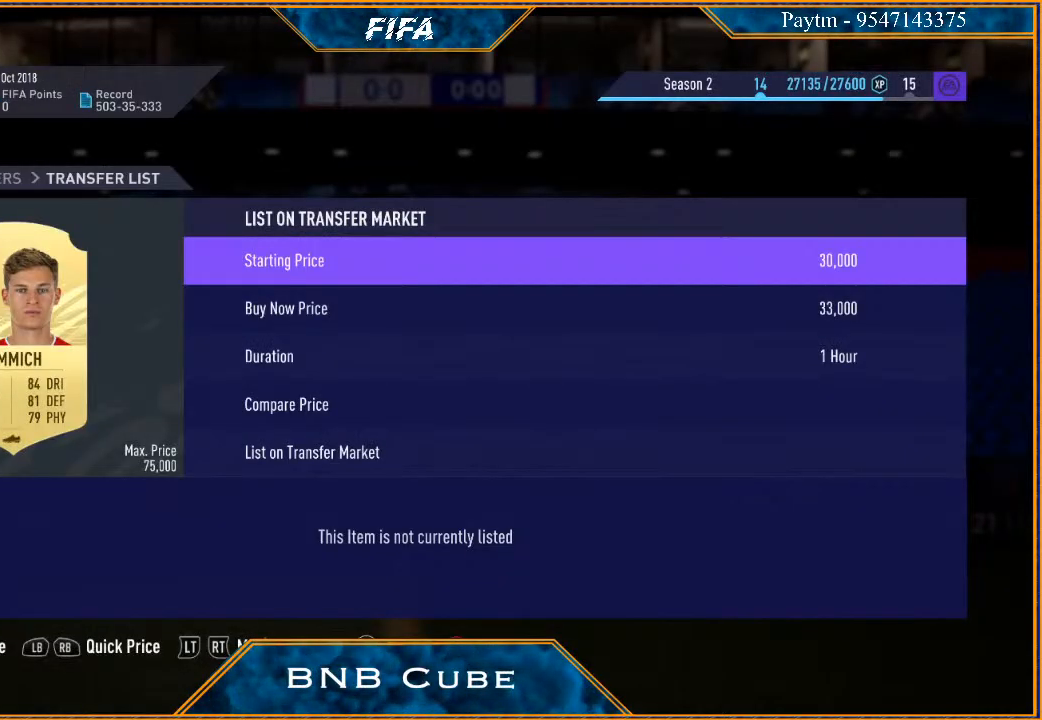
{"buttons": [], "left_stick": "center", "right_stick": "center", "events": [[100, "left_stick", "down"], [300, "left_stick", "center"]]}
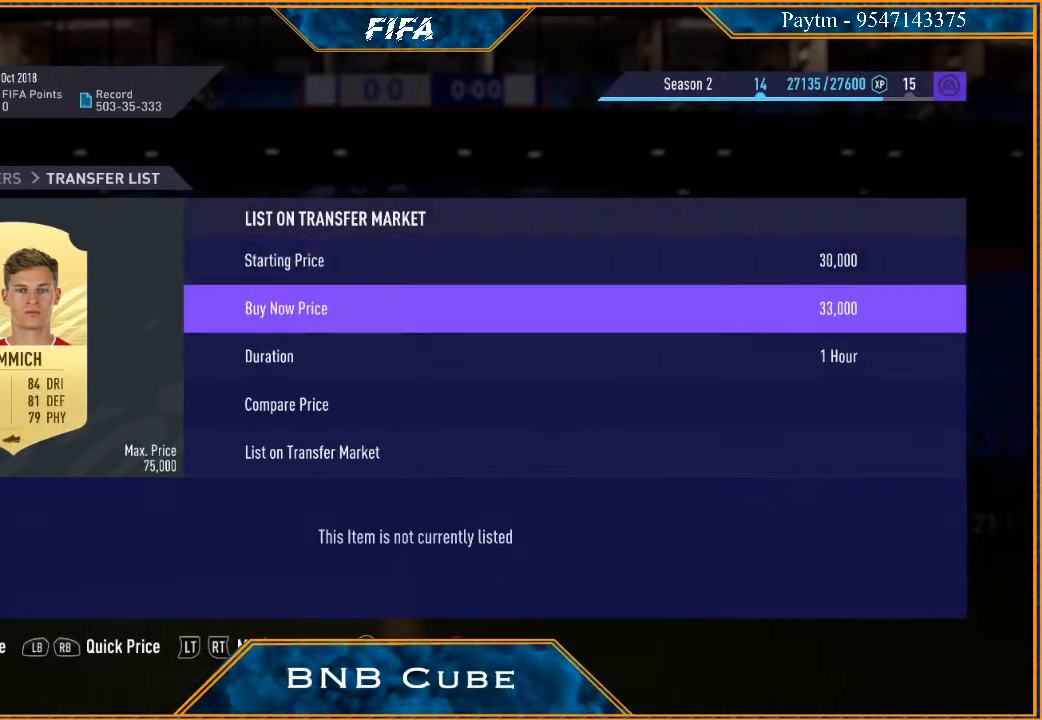
{"buttons": [], "left_stick": "center", "right_stick": "center", "events": []}
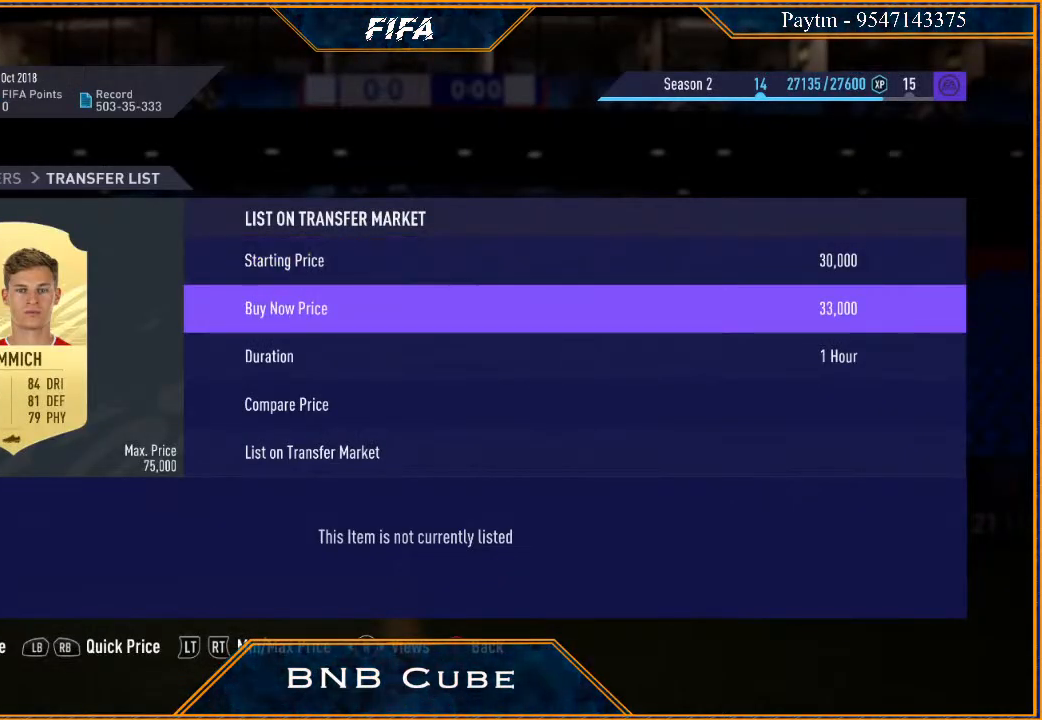
{"buttons": [], "left_stick": "center", "right_stick": "center", "events": []}
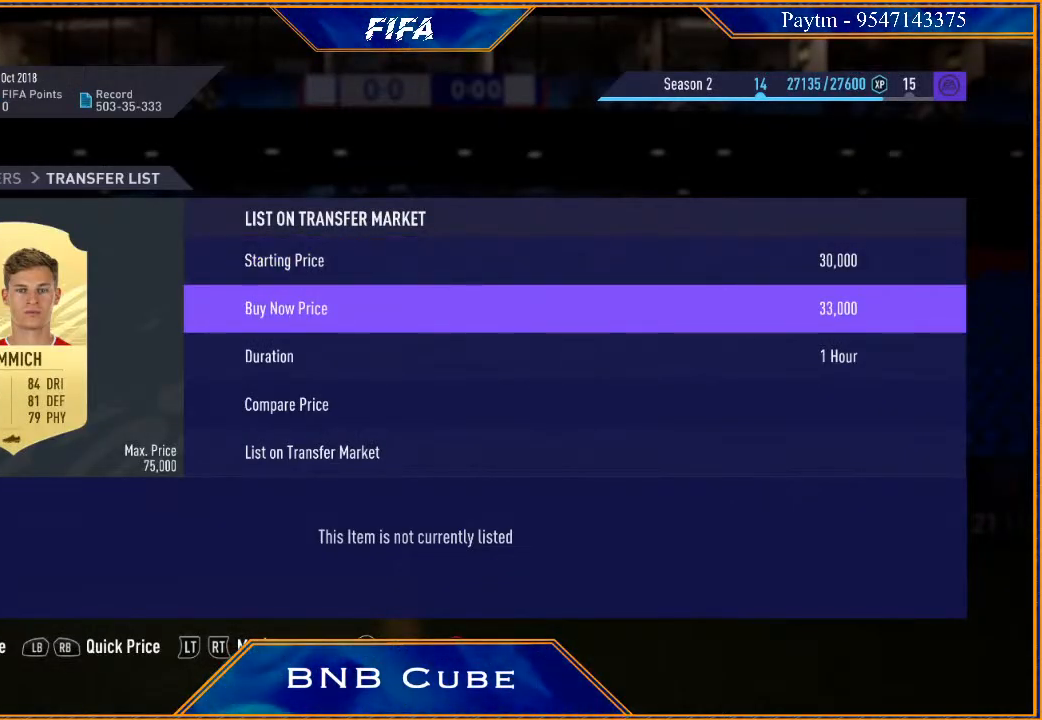
{"buttons": [], "left_stick": "center", "right_stick": "center", "events": []}
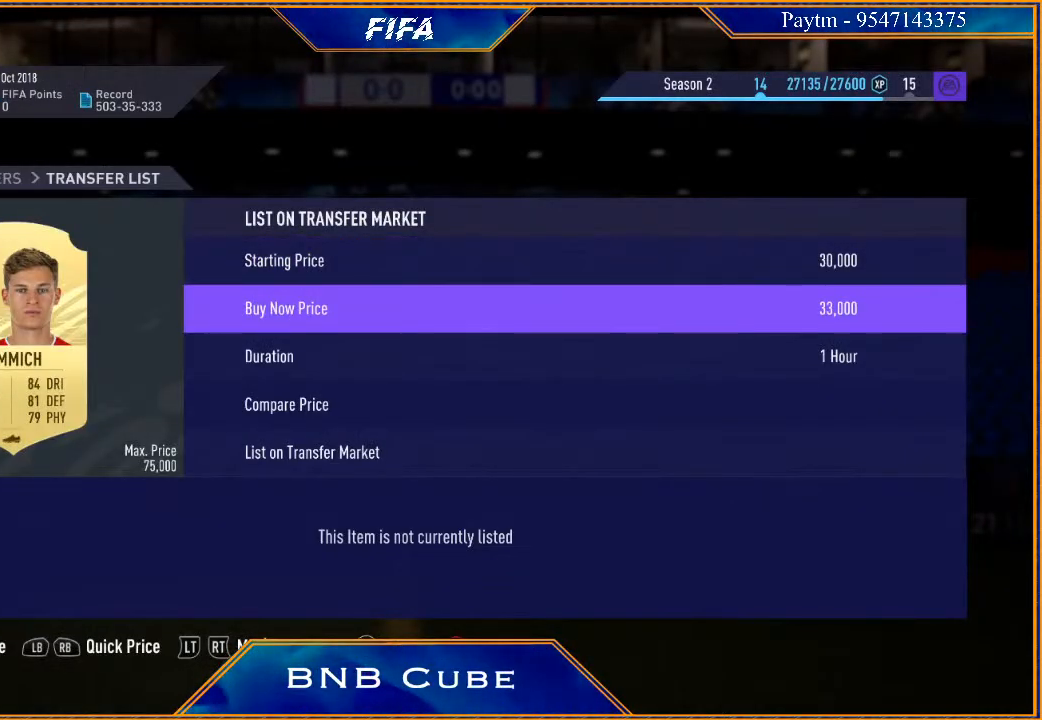
{"buttons": [], "left_stick": "center", "right_stick": "center", "events": []}
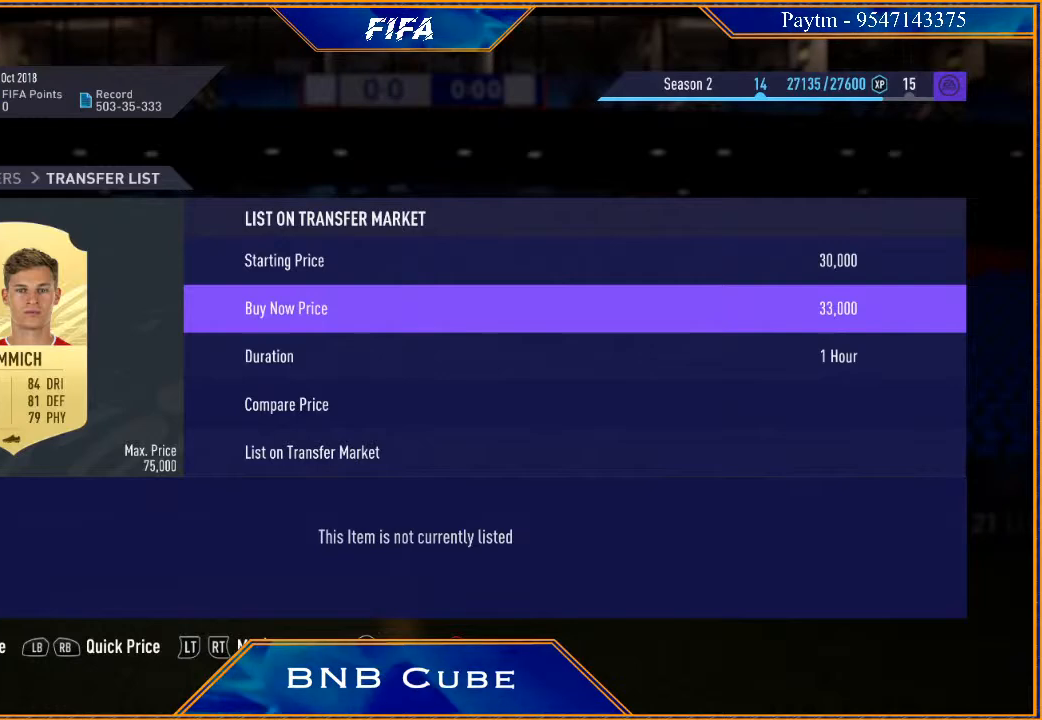
{"buttons": [], "left_stick": "up", "right_stick": "center", "events": [[400, "left_stick", "up"]]}
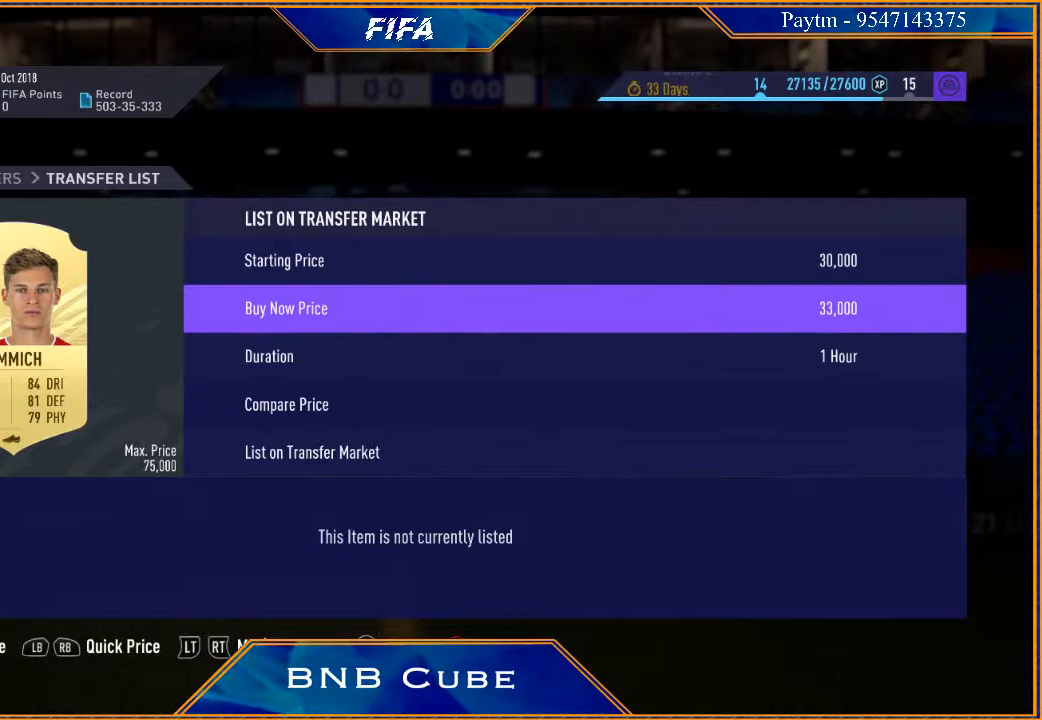
{"buttons": [], "left_stick": "center", "right_stick": "center", "events": [[33, "left_stick", "center"], [300, "A", "down"], [467, "A", "up"]]}
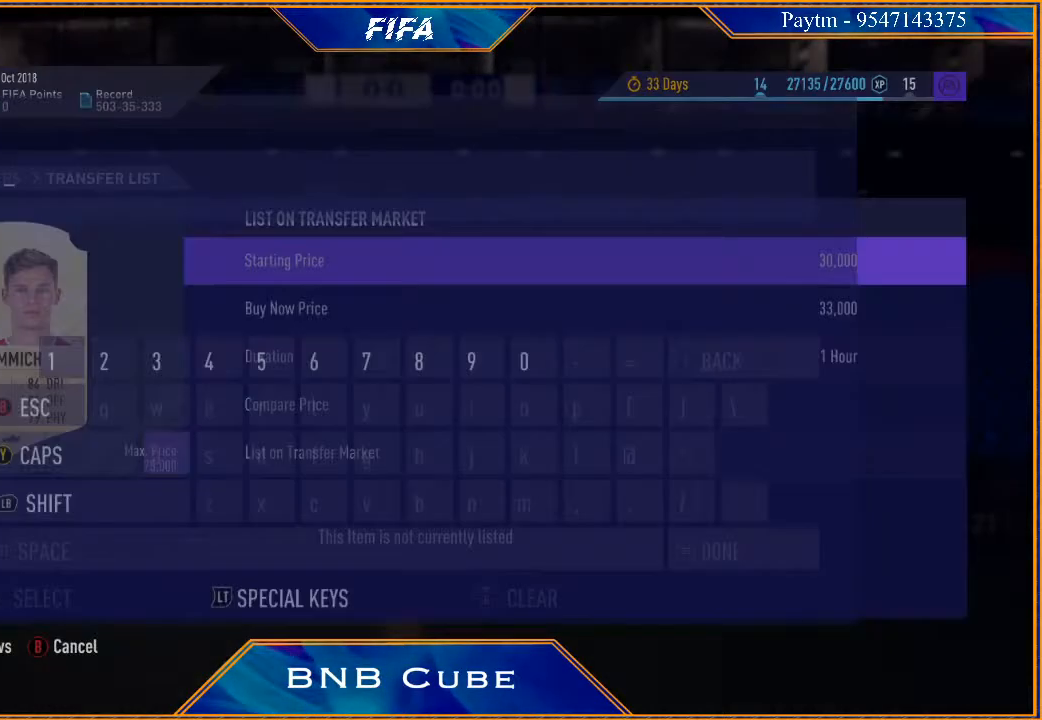
{"buttons": [], "left_stick": "center", "right_stick": "center", "events": []}
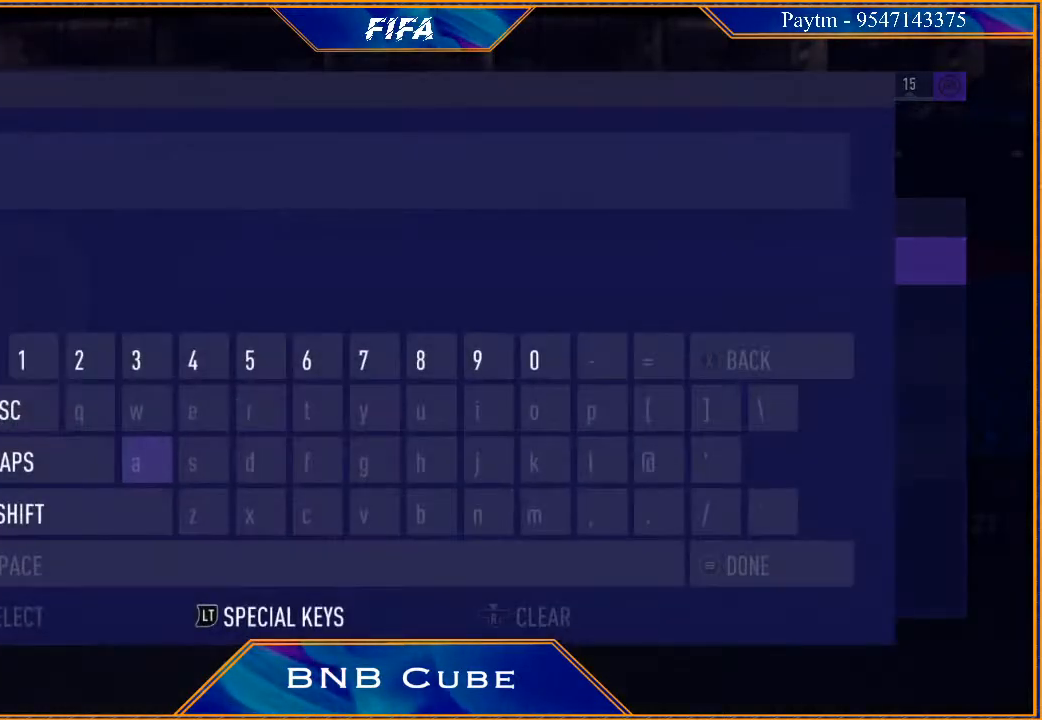
{"buttons": [], "left_stick": "center", "right_stick": "center", "events": []}
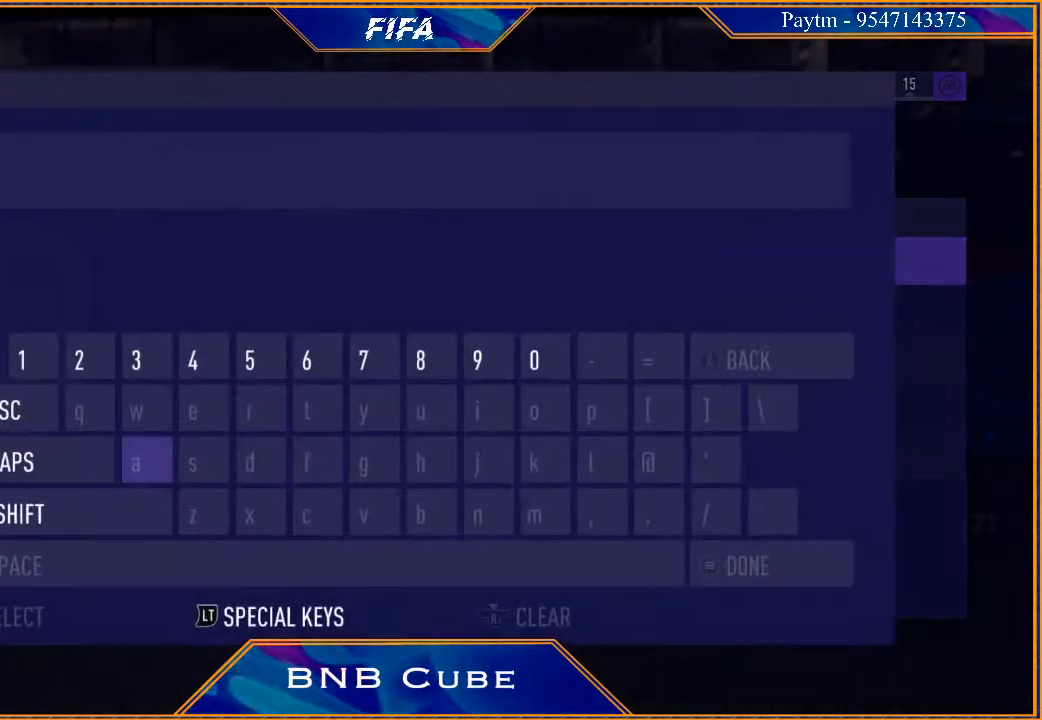
{"buttons": [], "left_stick": "center", "right_stick": "center", "events": []}
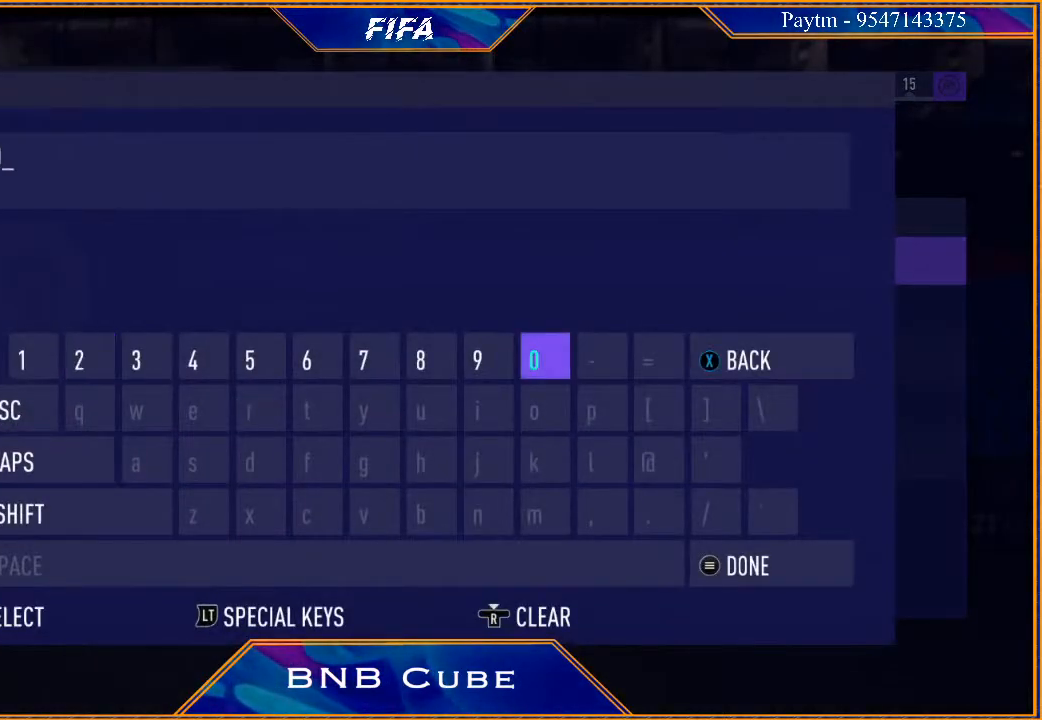
{"buttons": [], "left_stick": "center", "right_stick": "center", "events": []}
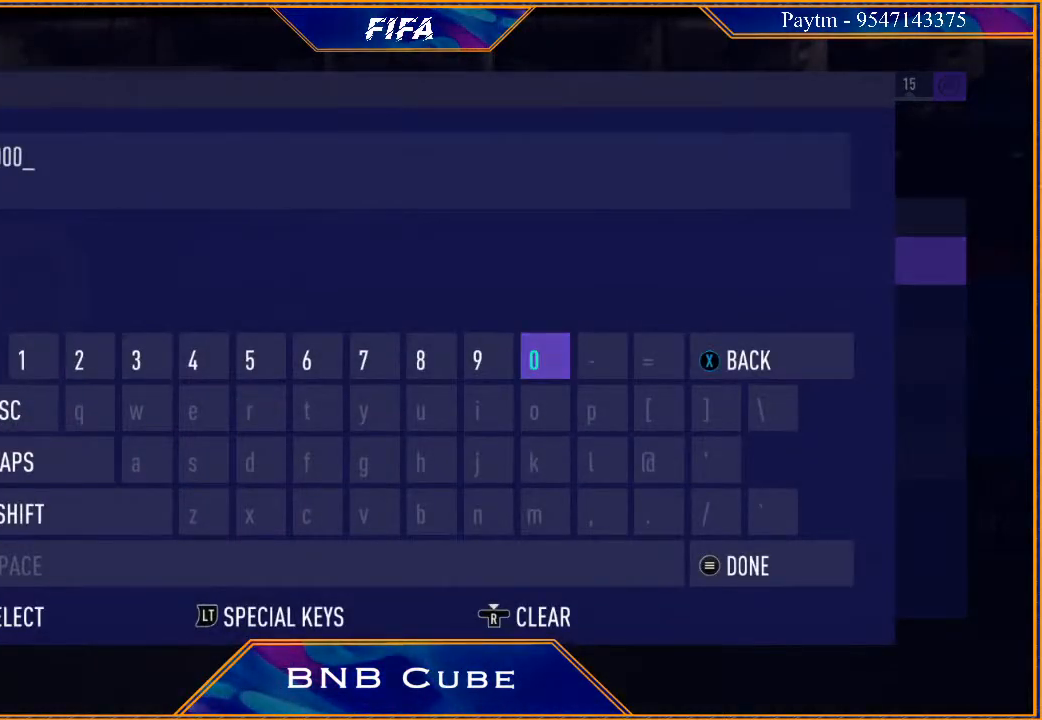
{"buttons": ["START"], "left_stick": "center", "right_stick": "center", "events": [[433, "START", "down"]]}
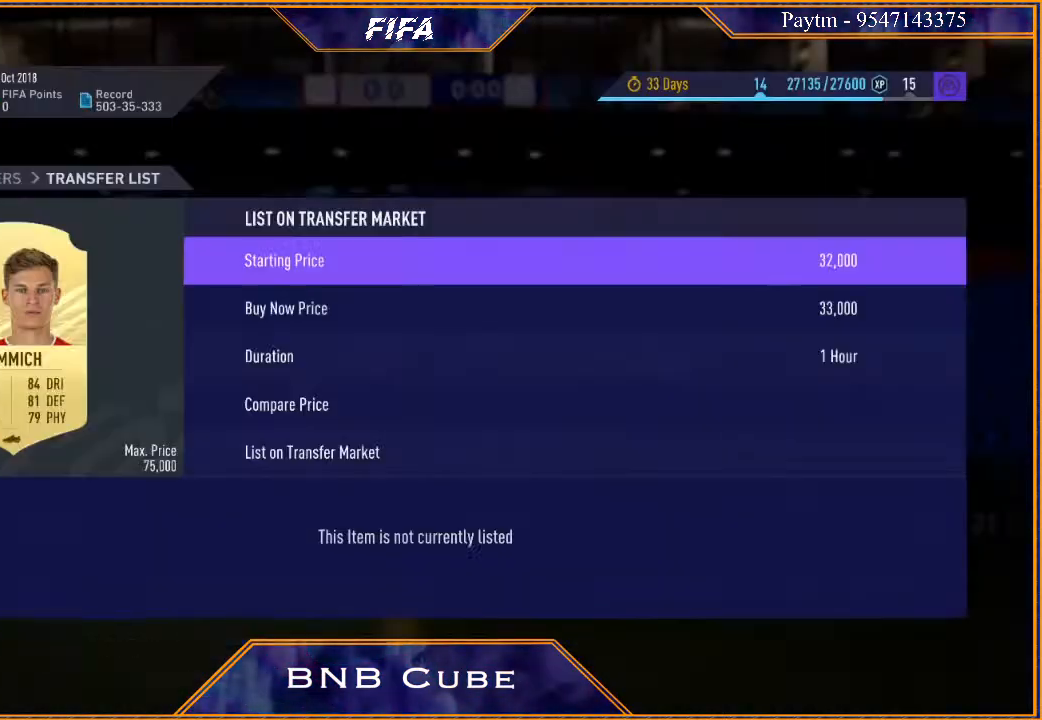
{"buttons": [], "left_stick": "down", "right_stick": "center", "events": [[67, "START", "up"], [233, "left_stick", "down"], [333, "left_stick", "center"], [467, "left_stick", "down"]]}
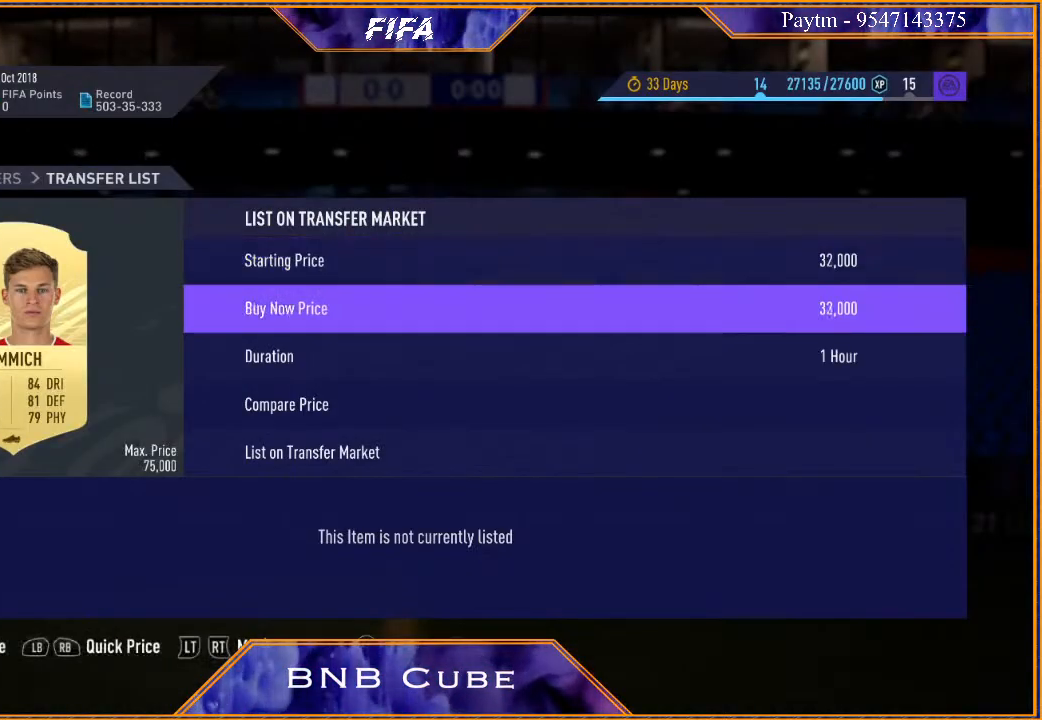
{"buttons": [], "left_stick": "down", "right_stick": "center", "events": [[33, "left_stick", "center"], [200, "left_stick", "down"], [300, "left_stick", "center"], [467, "left_stick", "down"]]}
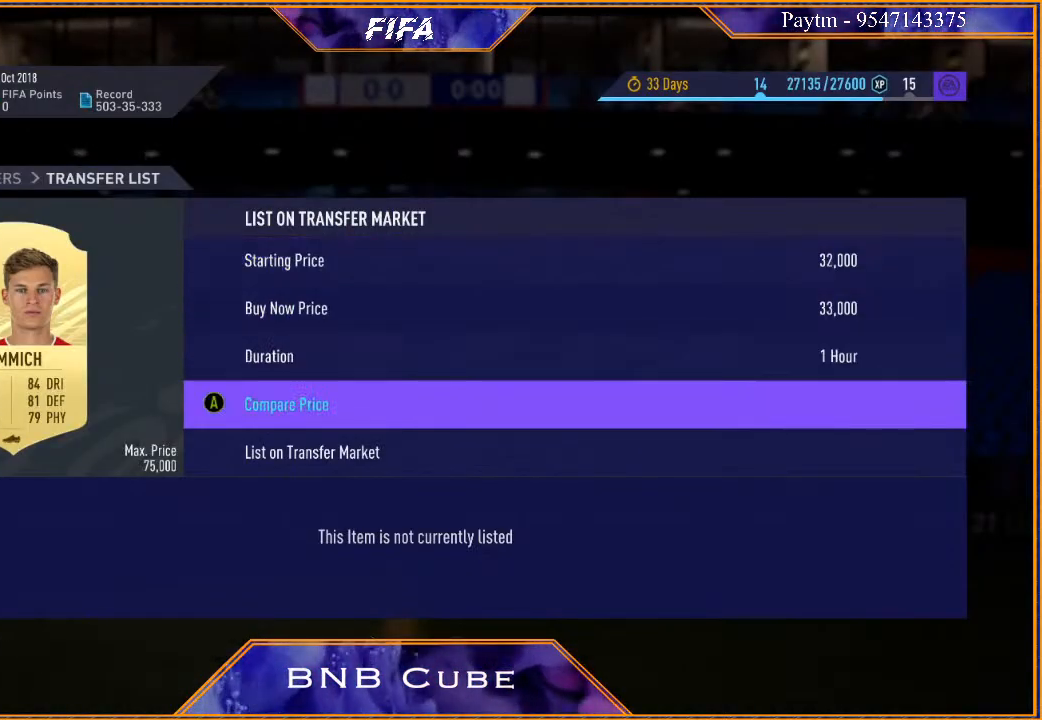
{"buttons": [], "left_stick": "center", "right_stick": "center", "events": [[133, "left_stick", "center"], [333, "A", "down"], [467, "A", "up"]]}